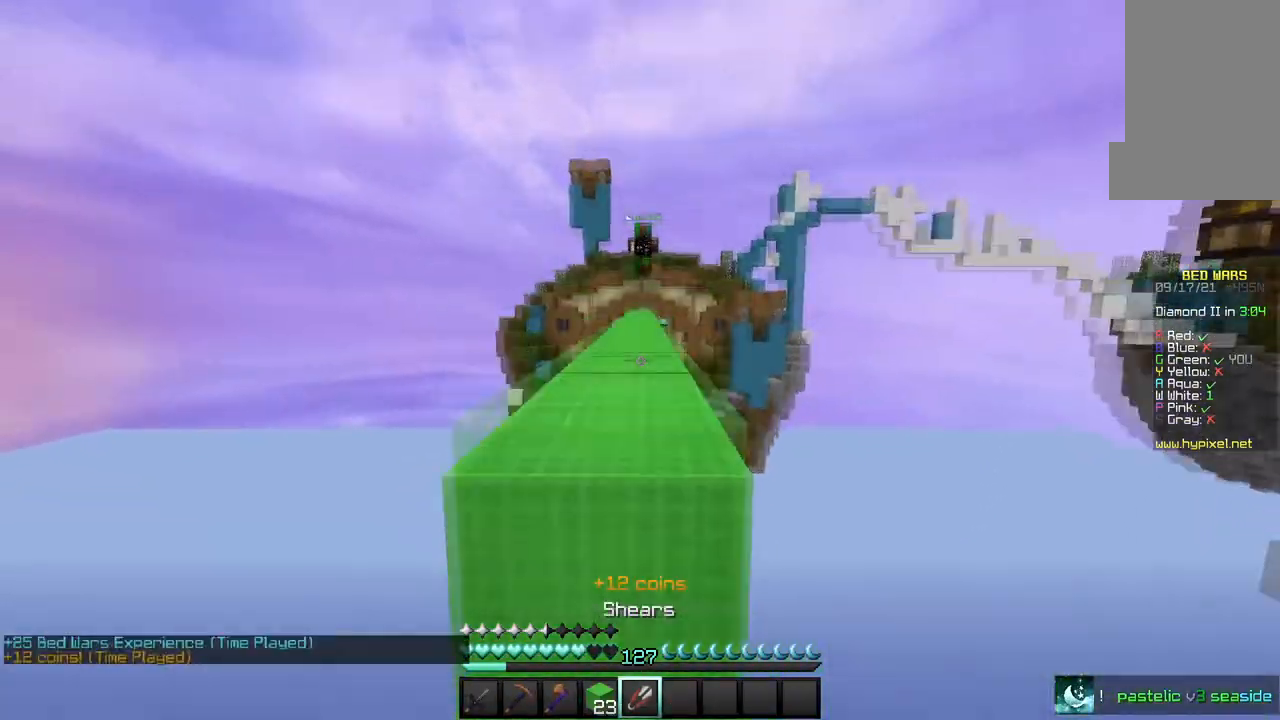
Gameplay with keyboard and mouse; each line is a JSON object with the keys and mouse buttons held at the frame after it. "events" lists presses ("down") and releases ("up") of "a", "d", "s", "w", "mouse_left" and "mouse_right" between this image and that frame as [ms after this image, input, new state], when the widget could be followed in between. "mouse_left", "mouse_right" = the "left", "right" buttons of the "mouse" list. No other keys are recorded. Fast repeated clicks can show as one long hold. Mouse movement is not recorded.
{"keys": ["w"], "mouse": ["left"], "events": [[367, "mouse_left", "down"]]}
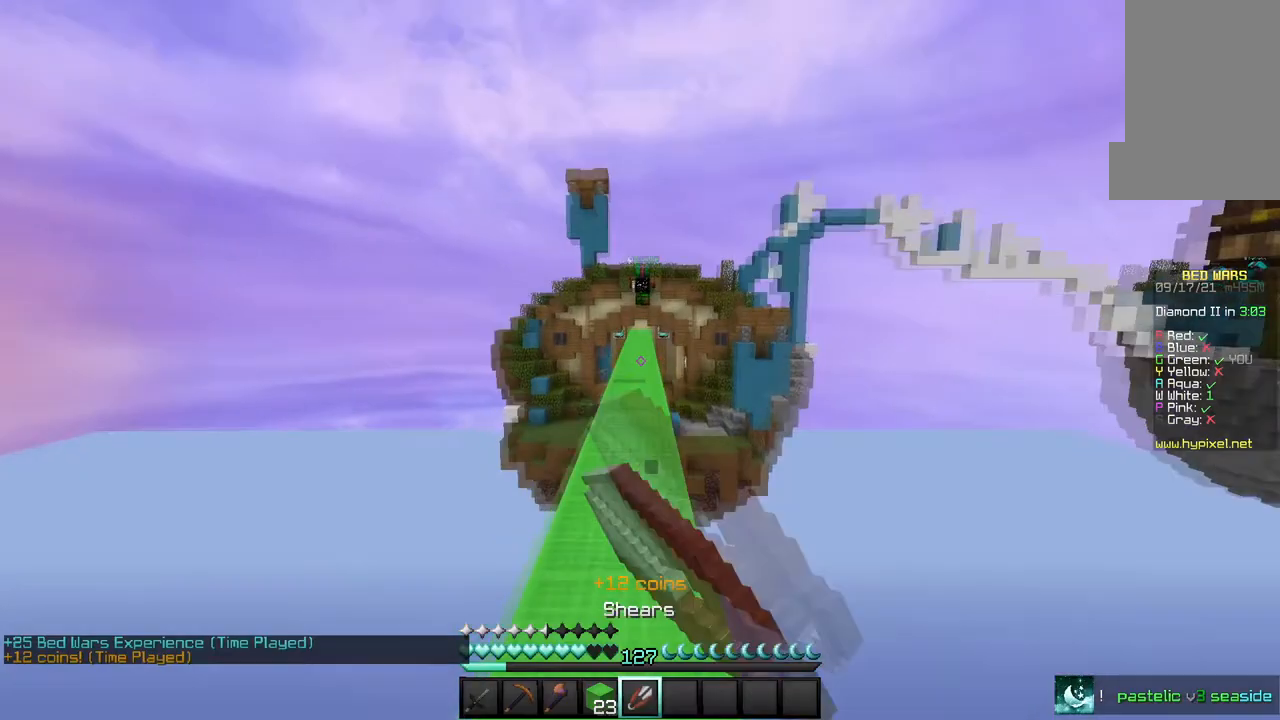
{"keys": ["w"], "mouse": ["left"], "events": []}
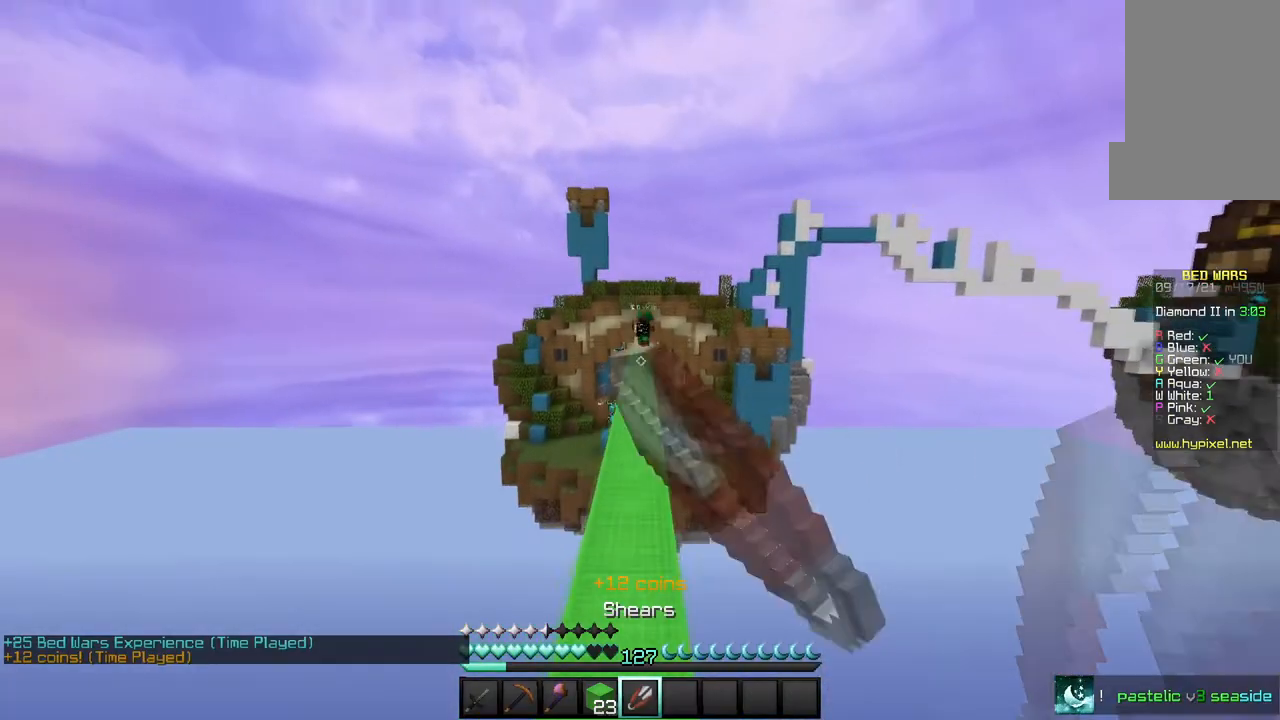
{"keys": ["w"], "mouse": ["left"], "events": []}
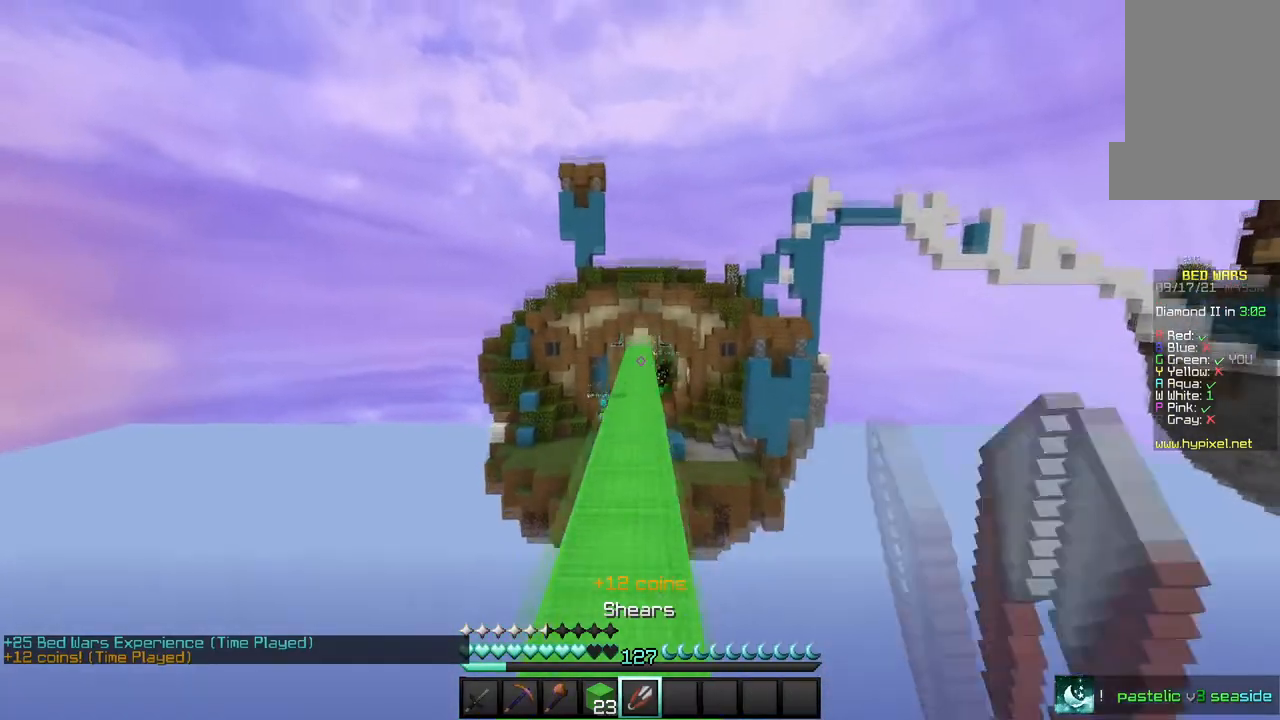
{"keys": ["w"], "mouse": [], "events": [[167, "mouse_left", "up"], [234, "mouse_left", "down"], [367, "mouse_left", "up"]]}
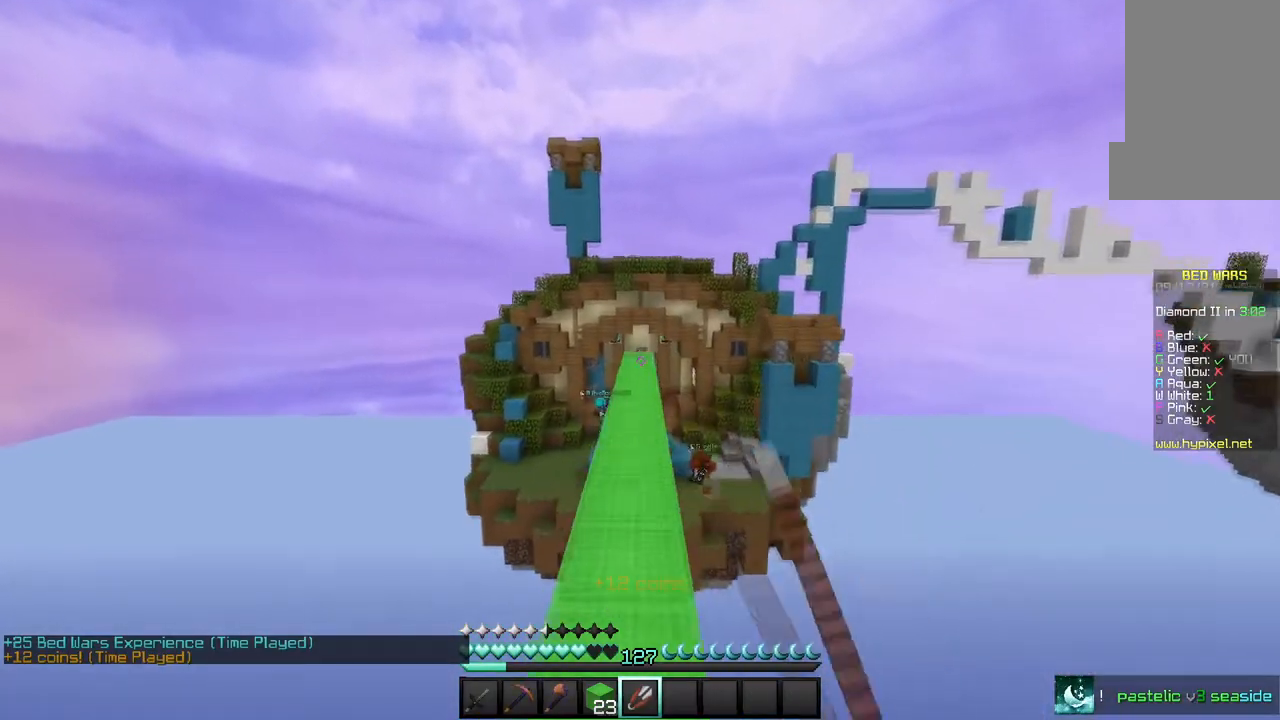
{"keys": ["w"], "mouse": [], "events": []}
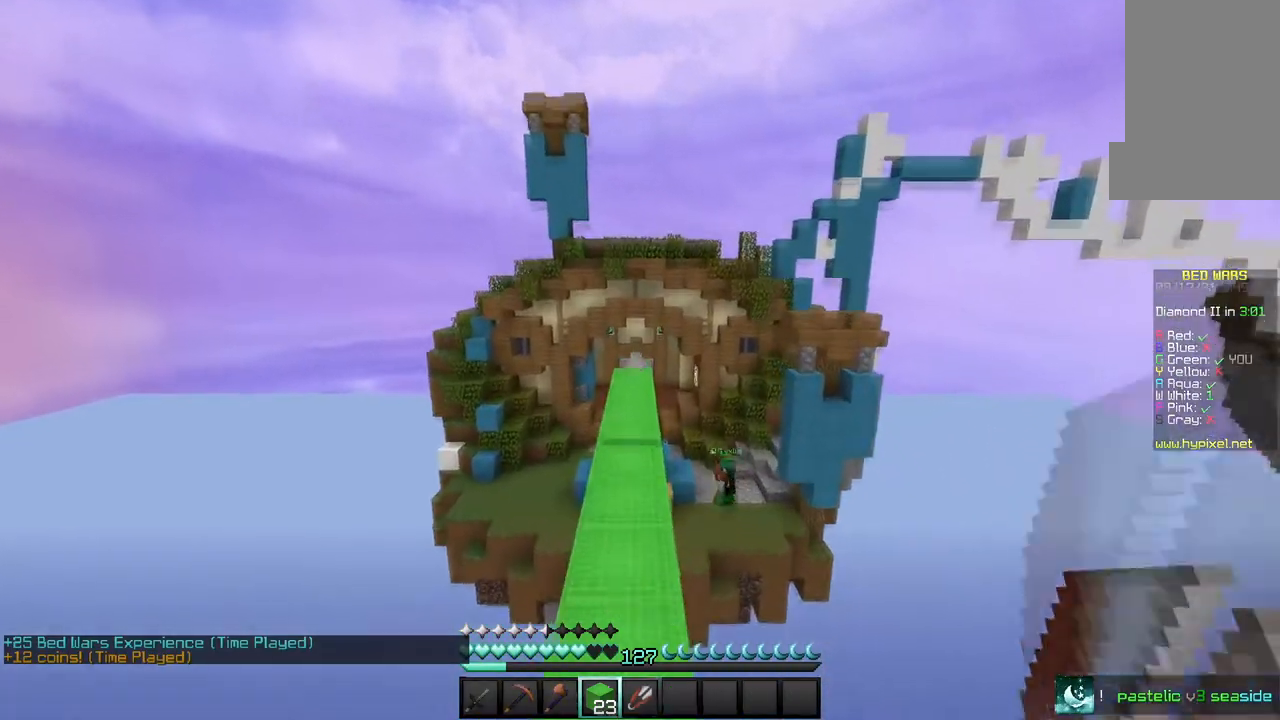
{"keys": ["w"], "mouse": [], "events": []}
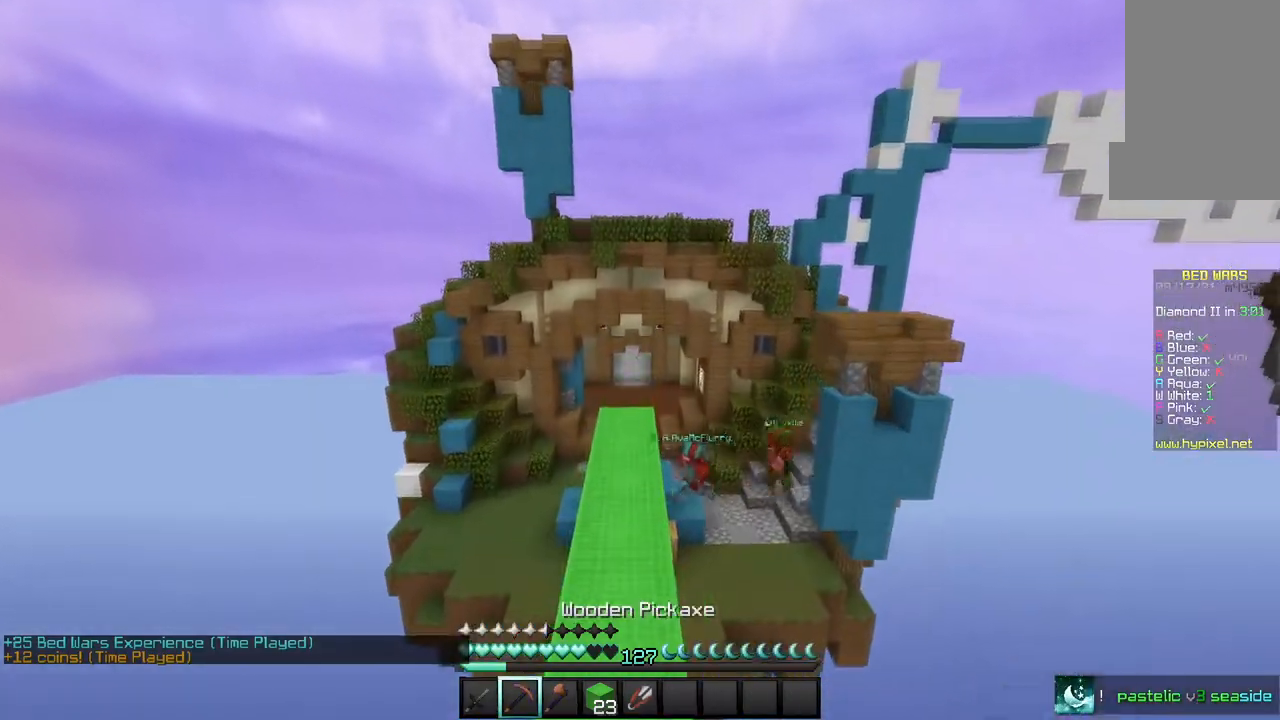
{"keys": ["w"], "mouse": [], "events": []}
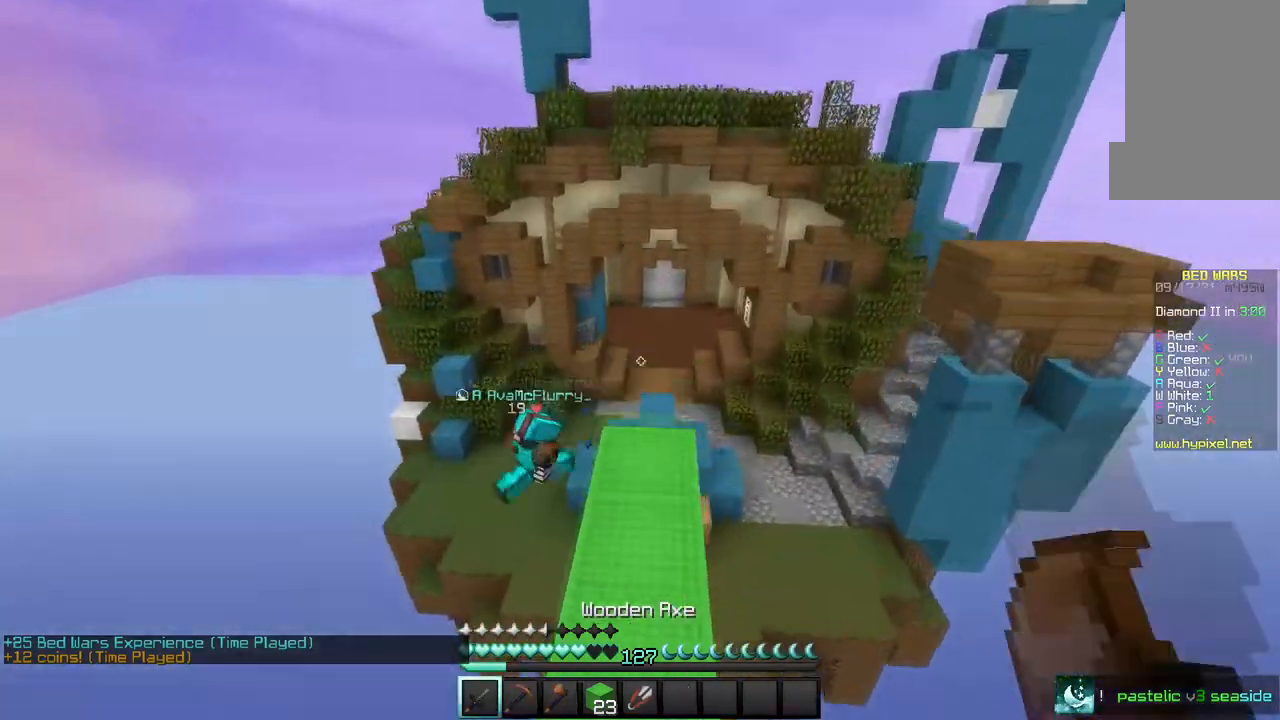
{"keys": ["w"], "mouse": [], "events": []}
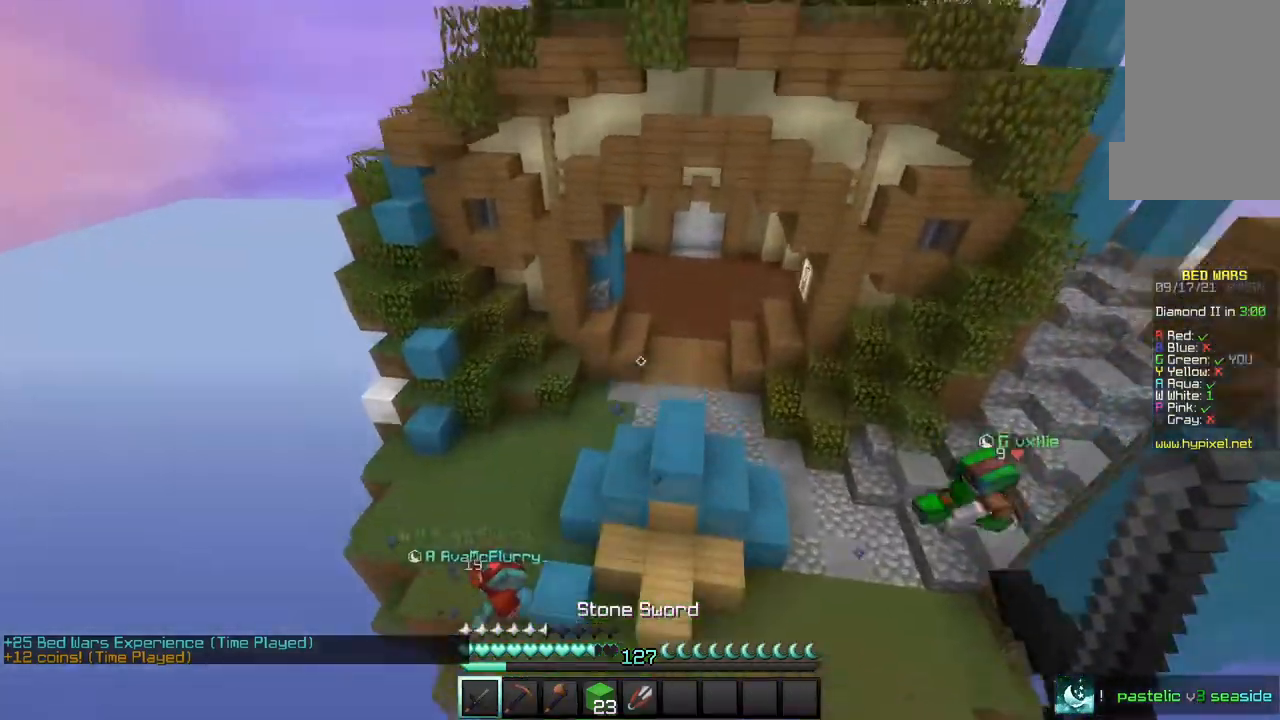
{"keys": ["d"], "mouse": [], "events": [[167, "d", "down"], [200, "w", "up"]]}
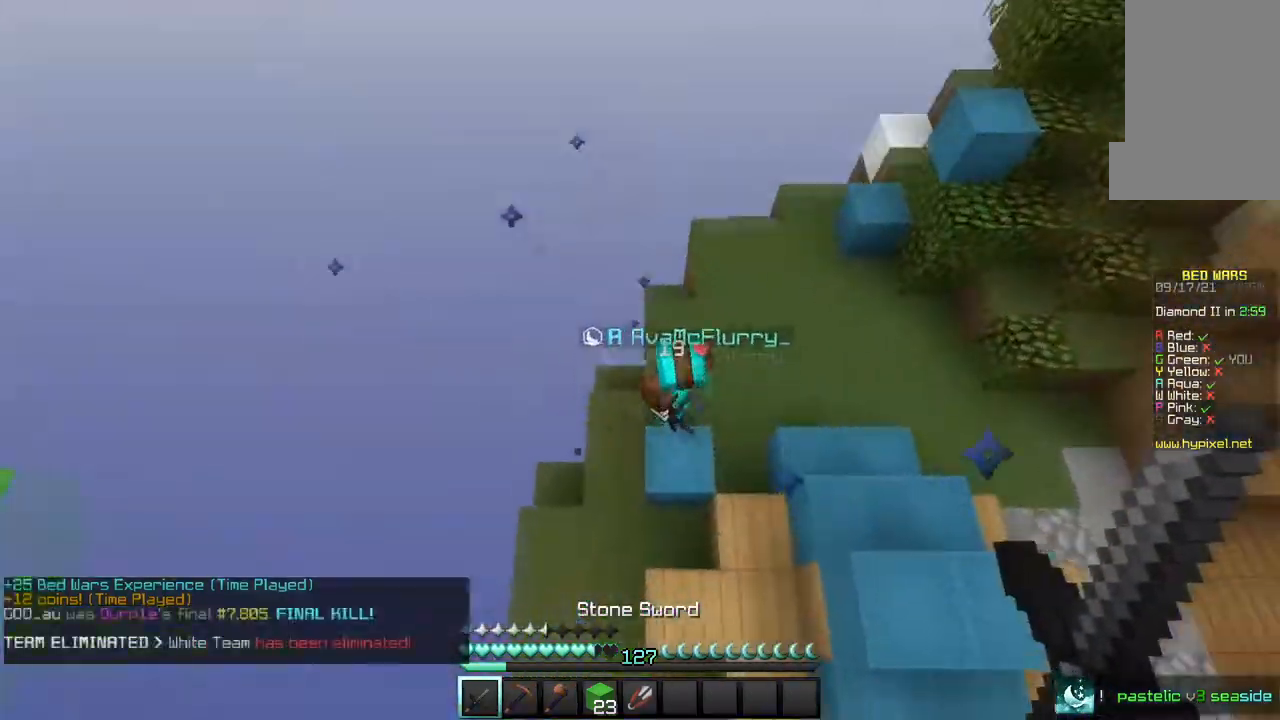
{"keys": ["w"], "mouse": ["left"], "events": [[100, "w", "down"], [167, "mouse_left", "down"], [200, "d", "up"]]}
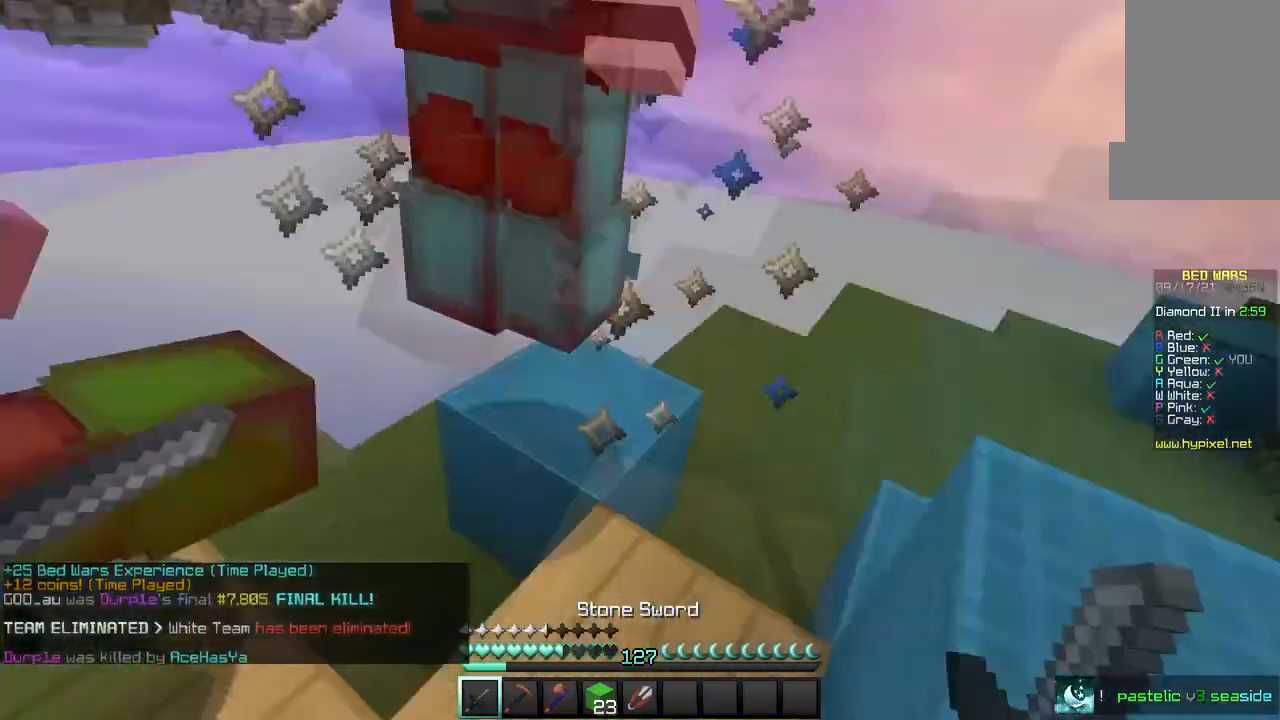
{"keys": [], "mouse": [], "events": [[100, "w", "up"], [434, "mouse_left", "up"]]}
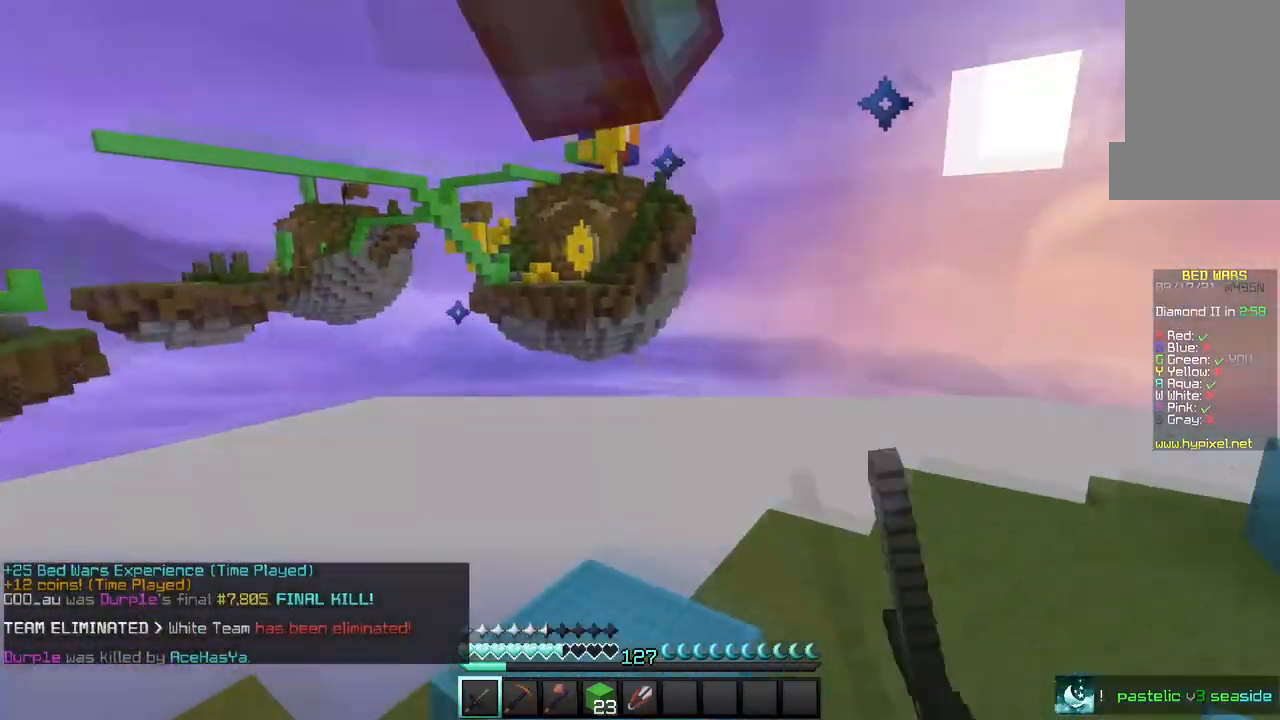
{"keys": [], "mouse": [], "events": [[33, "mouse_left", "down"], [33, "w", "down"], [133, "mouse_left", "up"], [233, "mouse_left", "down"], [300, "w", "up"], [500, "mouse_left", "up"]]}
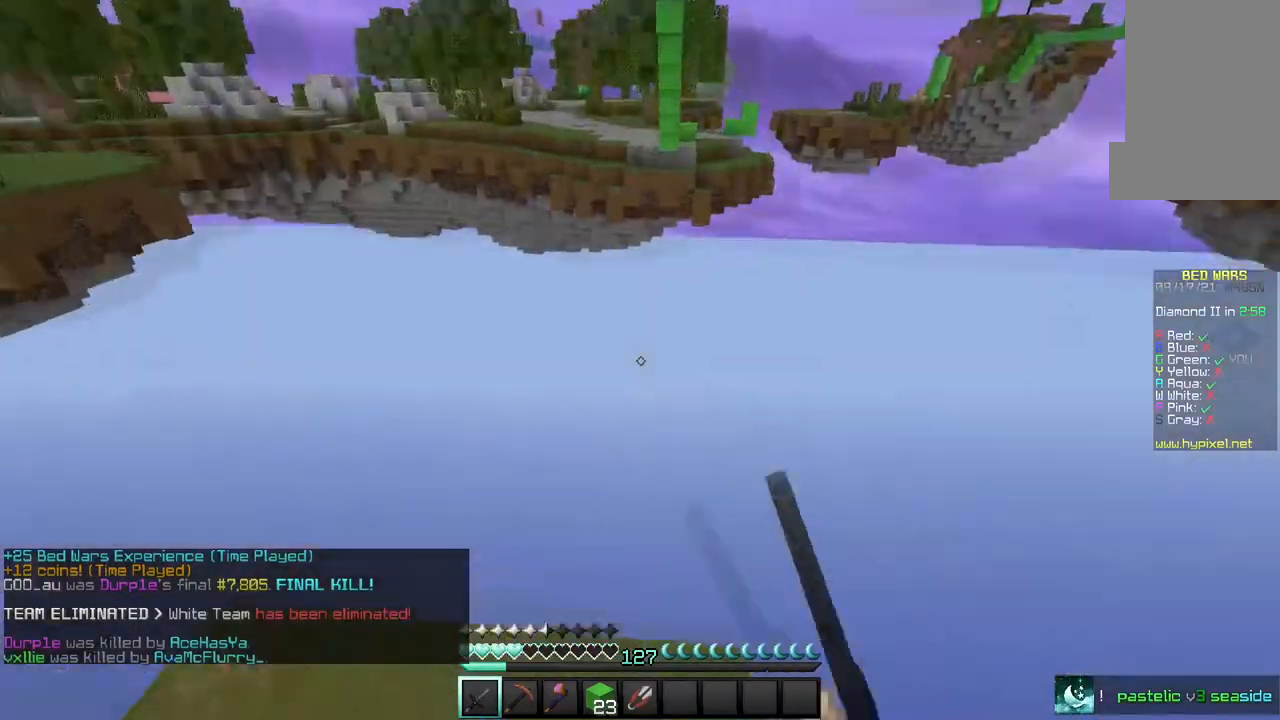
{"keys": ["a", "w"], "mouse": ["left"], "events": [[134, "a", "down"], [200, "w", "down"], [501, "mouse_left", "down"]]}
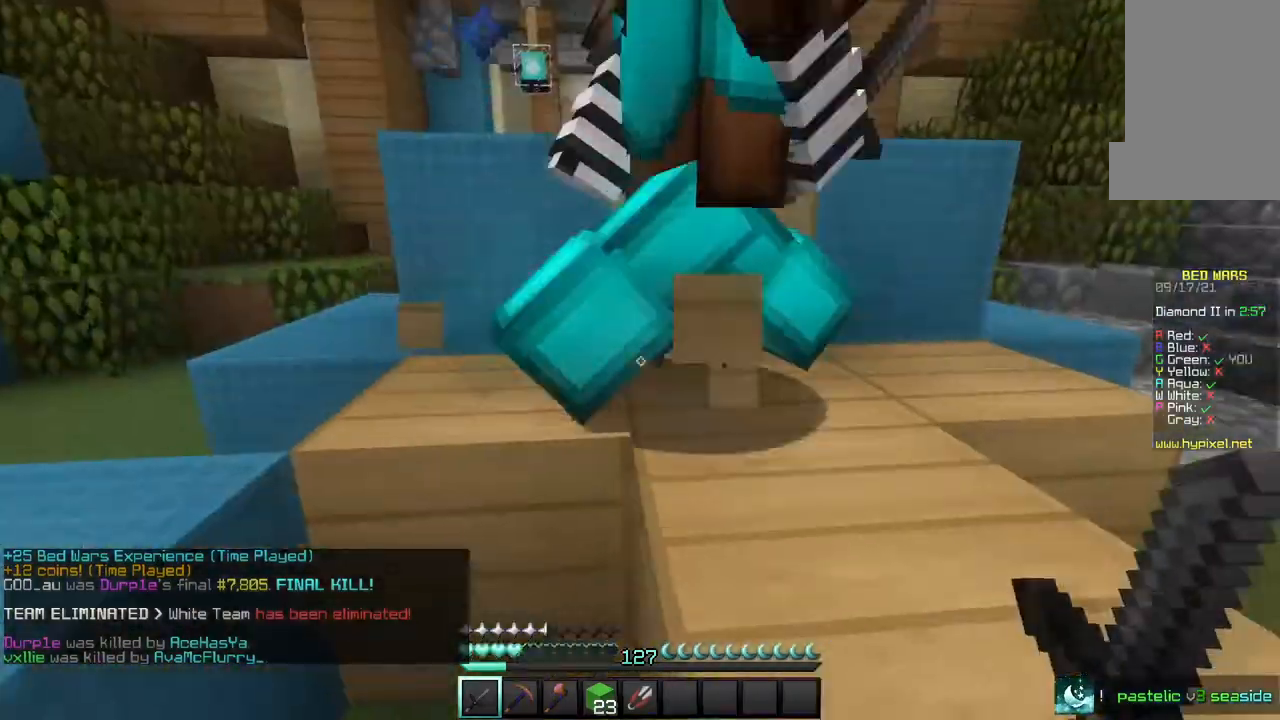
{"keys": ["a", "w"], "mouse": ["left"], "events": [[33, "a", "up"], [267, "a", "down"]]}
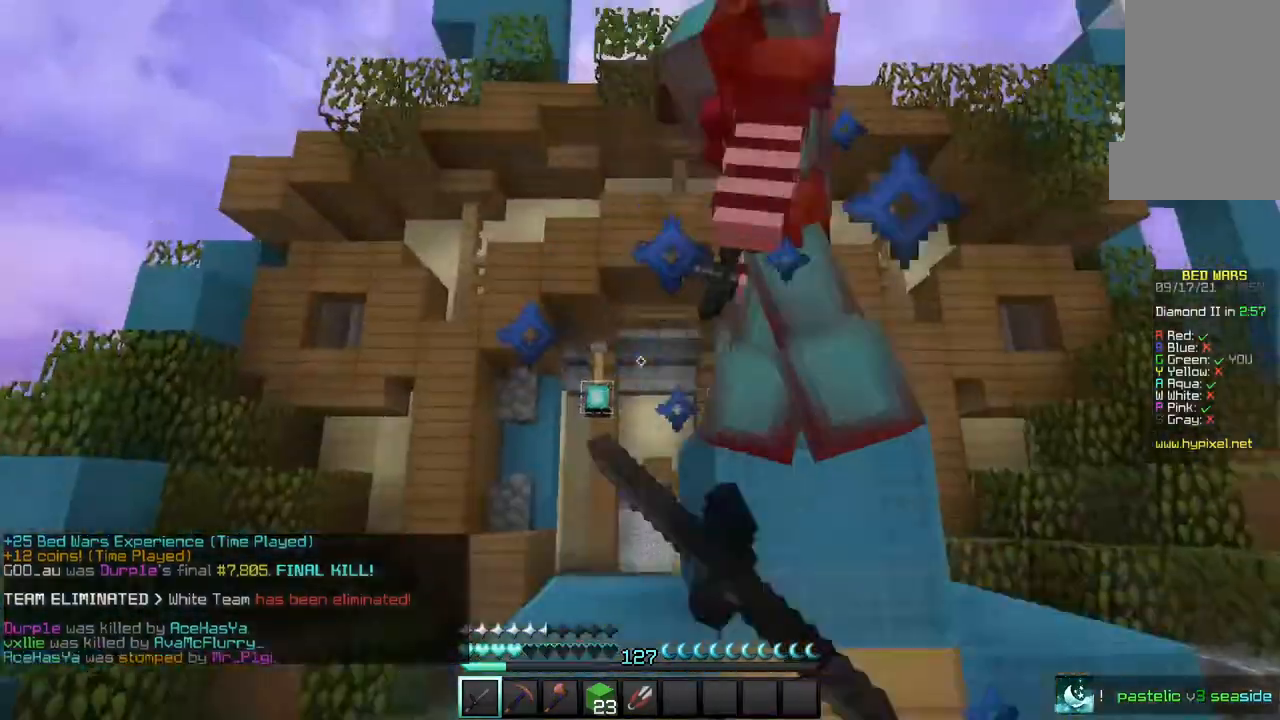
{"keys": ["a", "w"], "mouse": ["left"], "events": []}
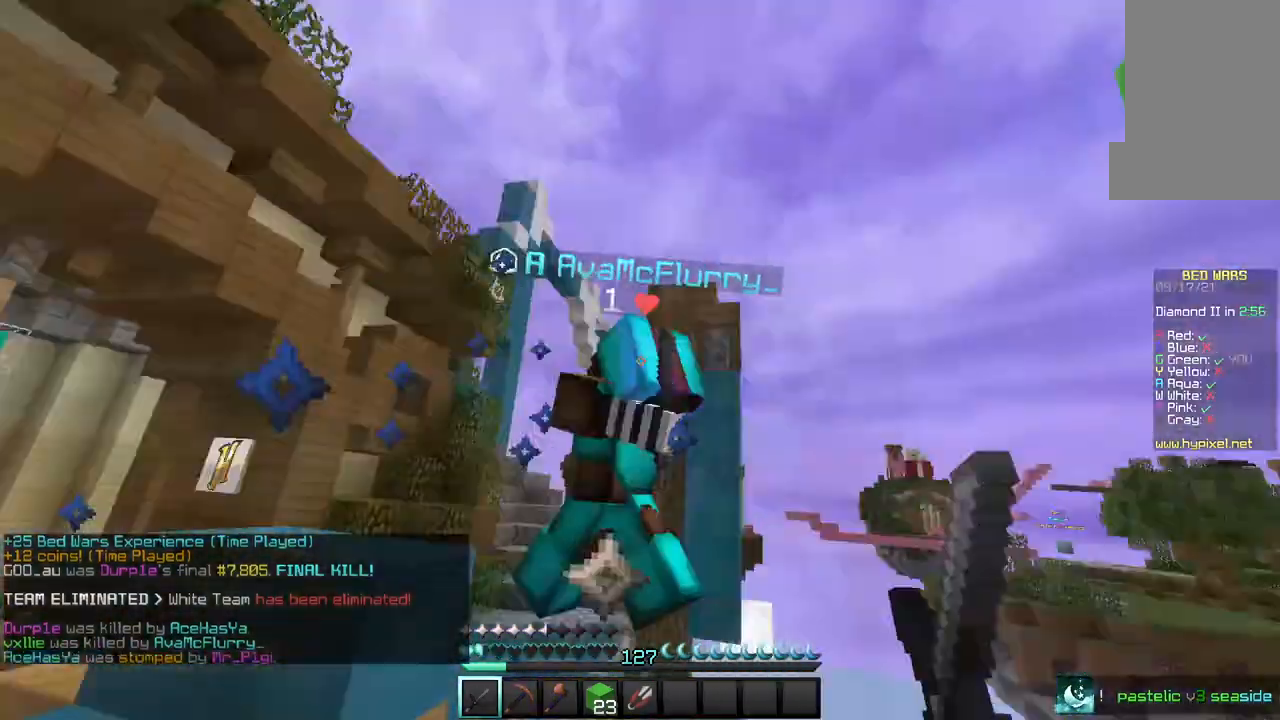
{"keys": ["a", "w"], "mouse": ["left"], "events": []}
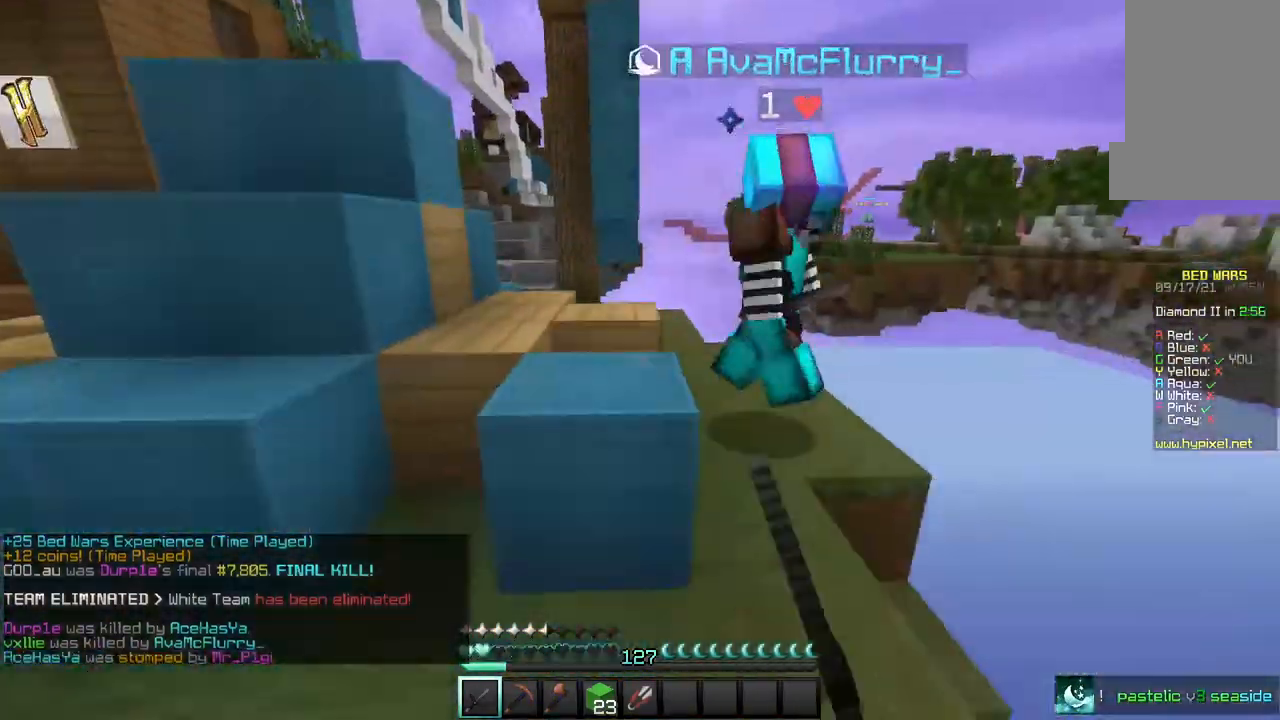
{"keys": ["w"], "mouse": ["left"], "events": [[401, "a", "up"]]}
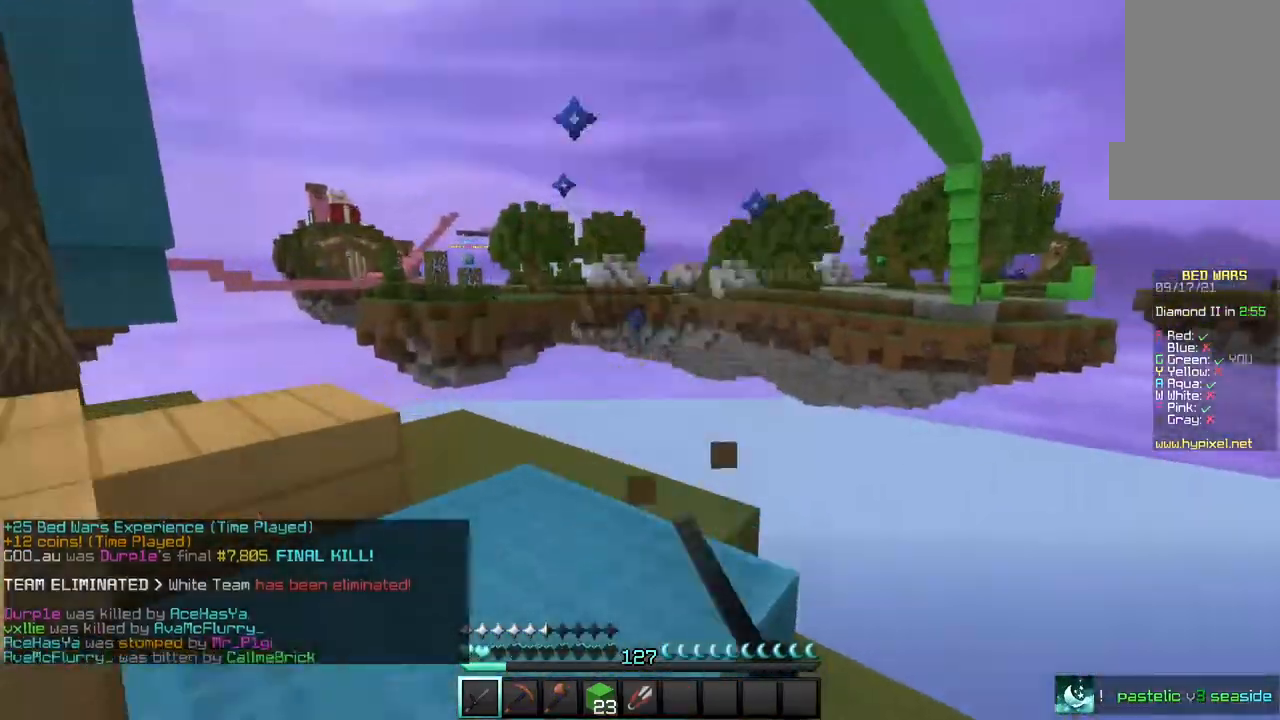
{"keys": ["w"], "mouse": []}
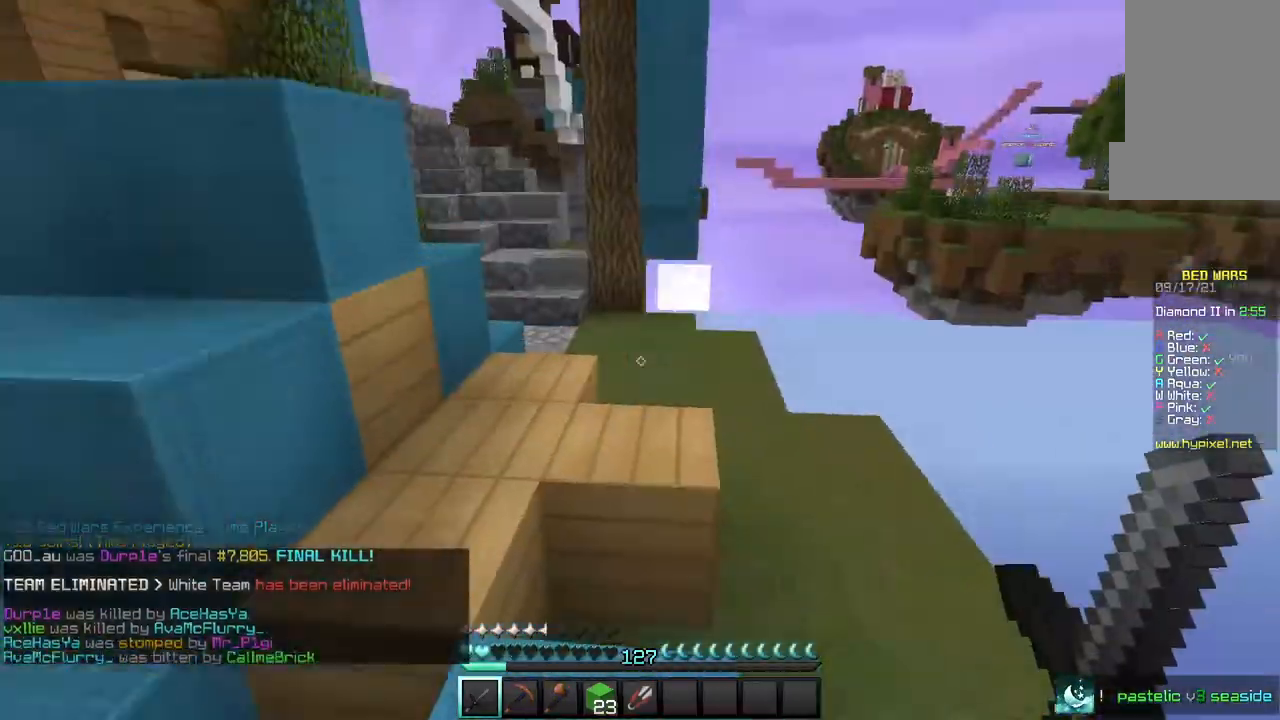
{"keys": ["w"], "mouse": [], "events": []}
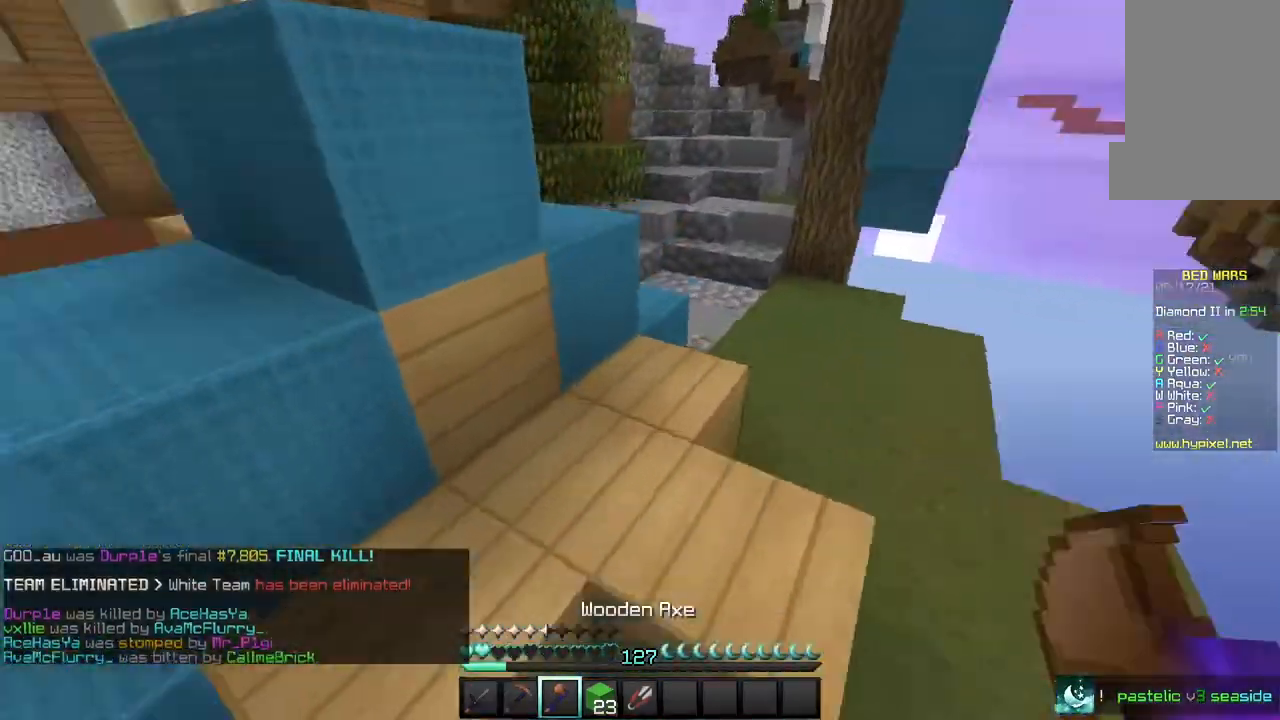
{"keys": ["s"], "mouse": ["left"], "events": [[133, "mouse_left", "down"], [200, "w", "up"], [433, "s", "down"]]}
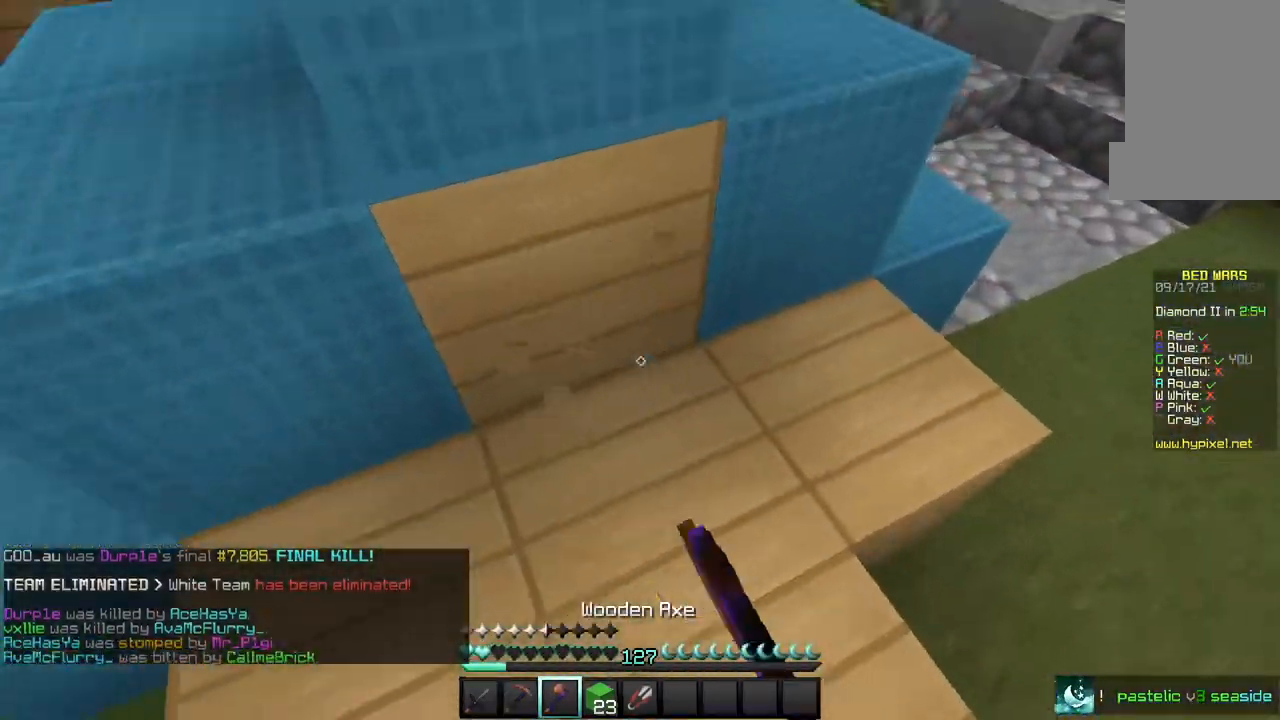
{"keys": [], "mouse": ["left"], "events": [[34, "s", "up"]]}
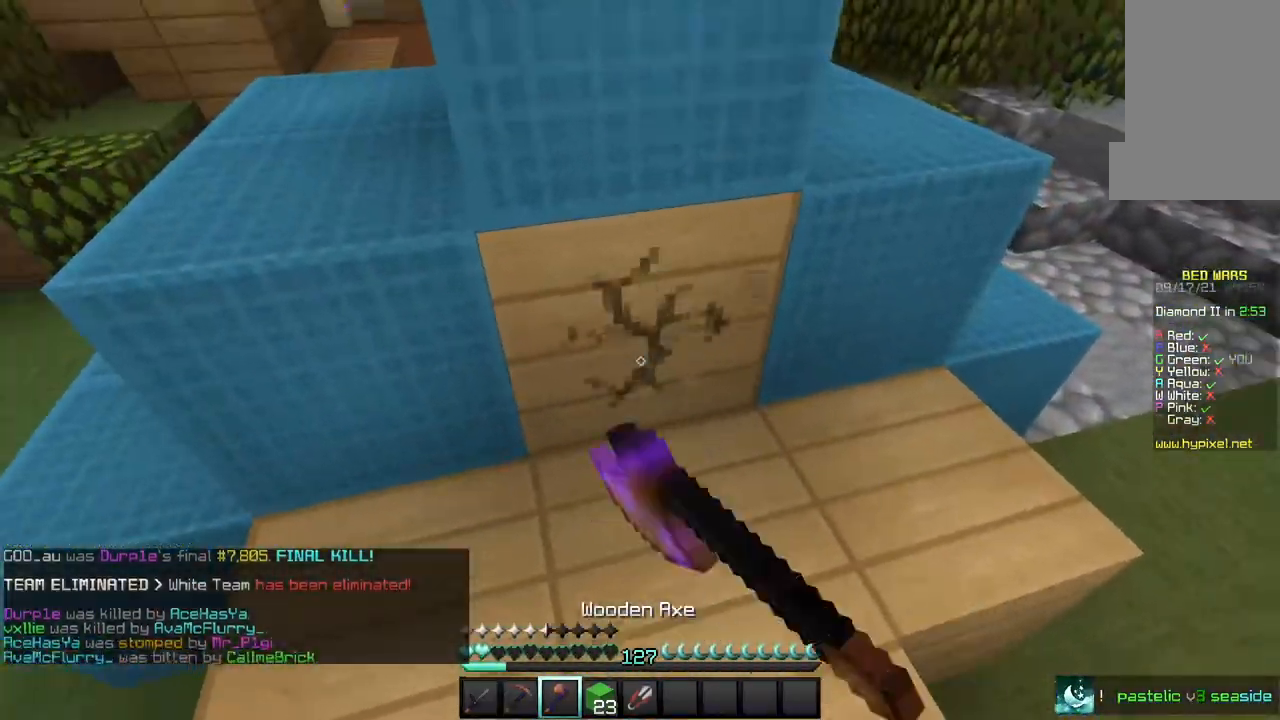
{"keys": [], "mouse": ["left"], "events": []}
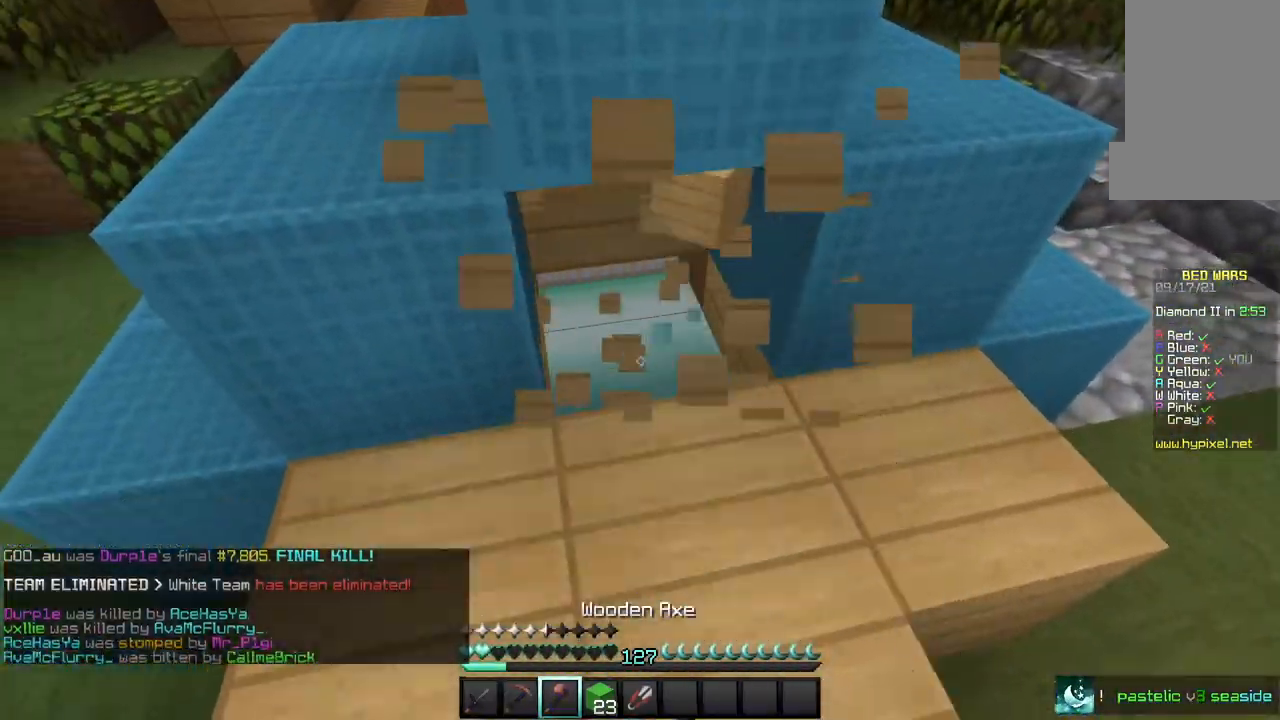
{"keys": [], "mouse": ["left"], "events": []}
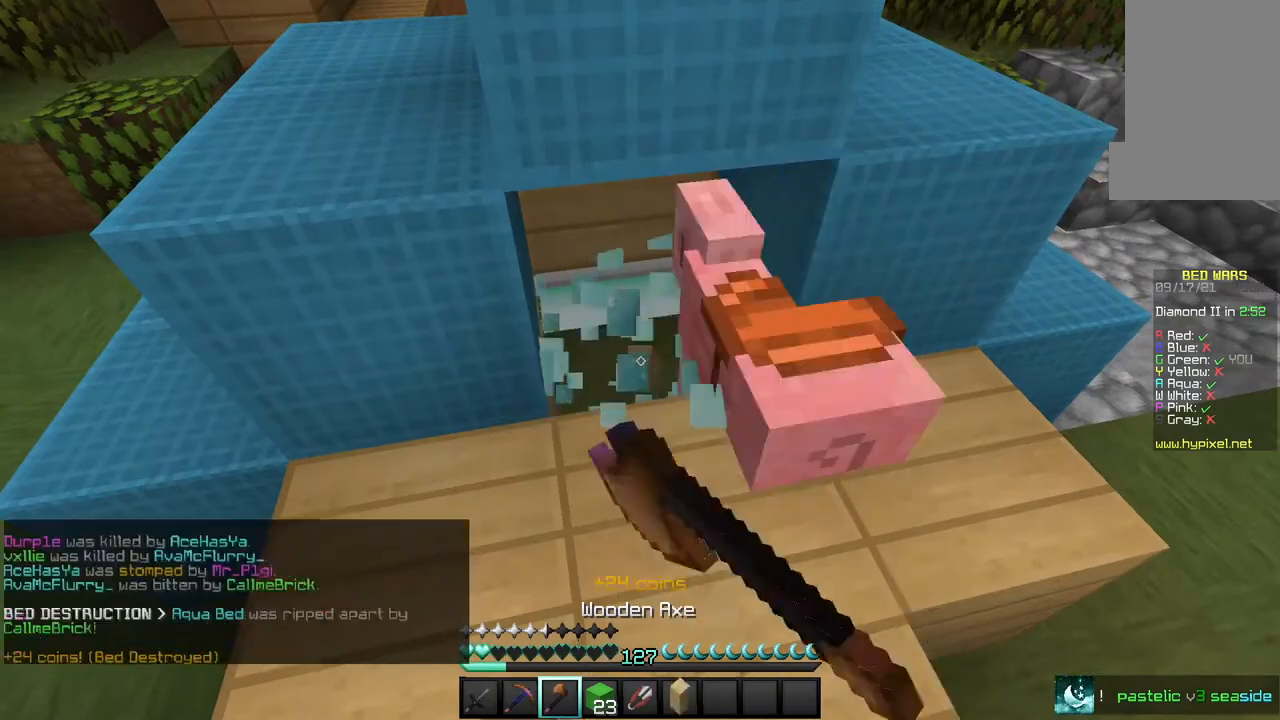
{"keys": ["w"], "mouse": [], "events": [[300, "mouse_left", "up"], [333, "w", "down"]]}
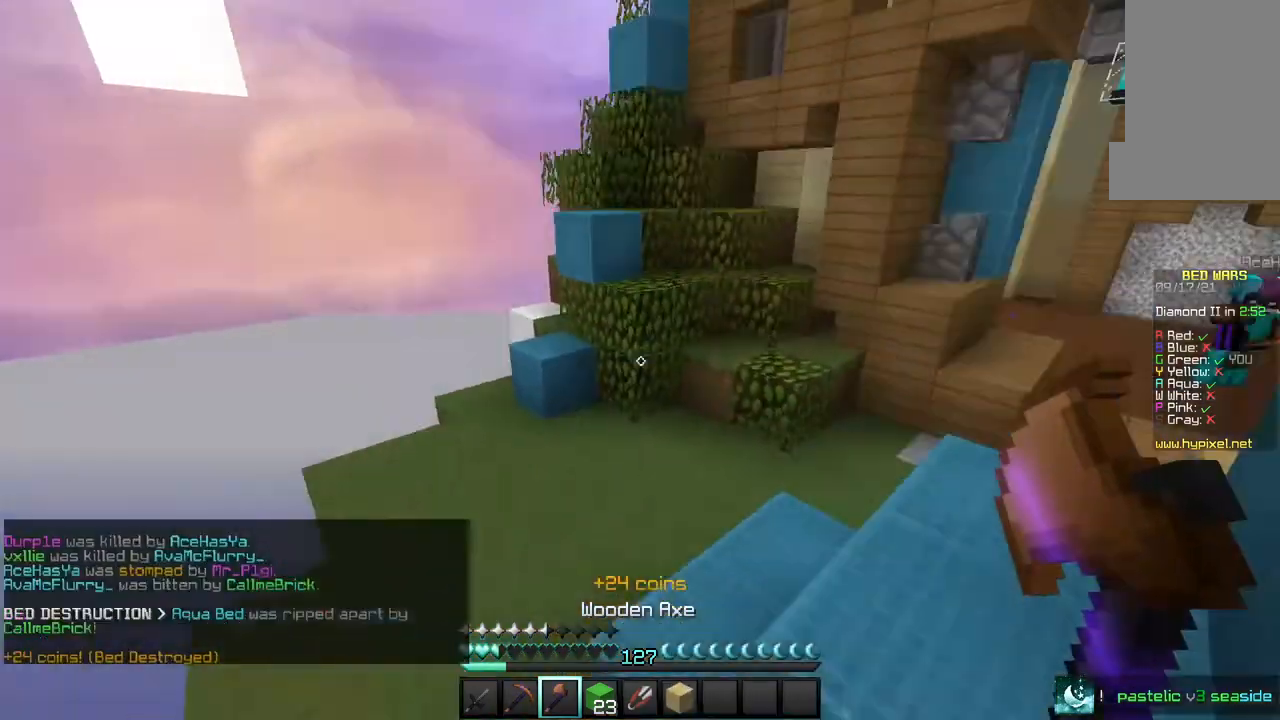
{"keys": ["w"], "mouse": [], "events": []}
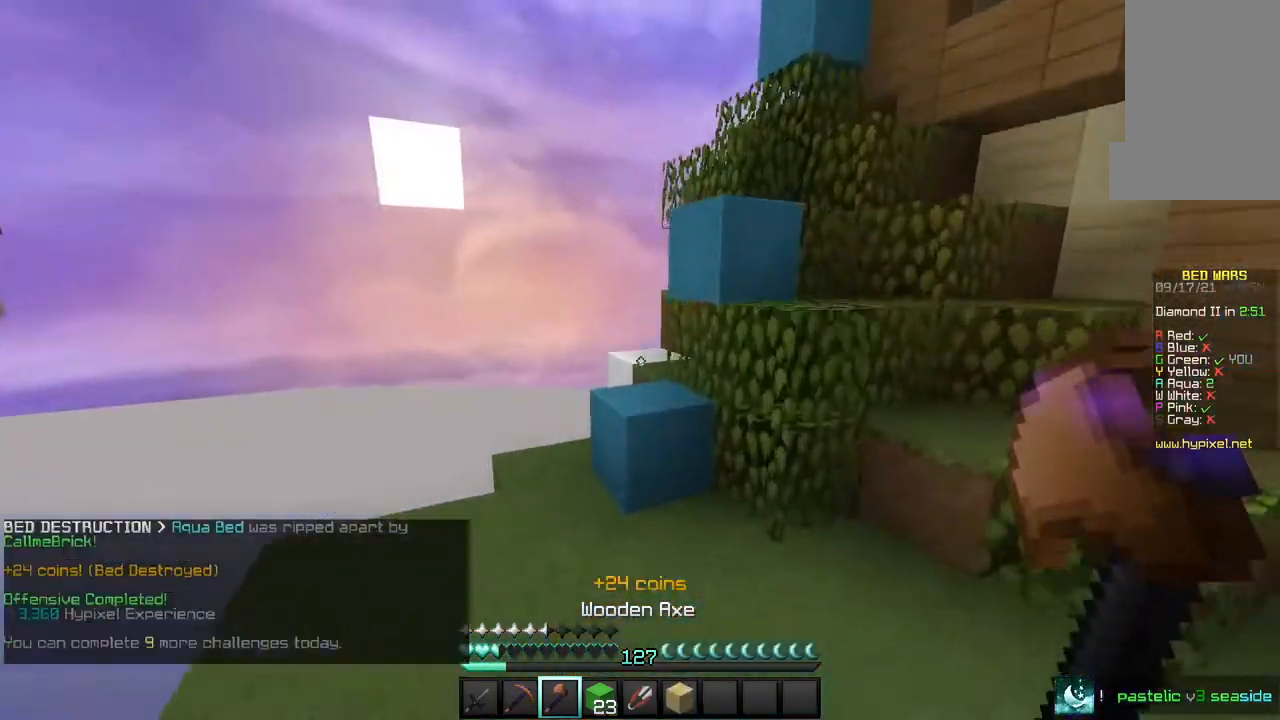
{"keys": ["w"], "mouse": [], "events": []}
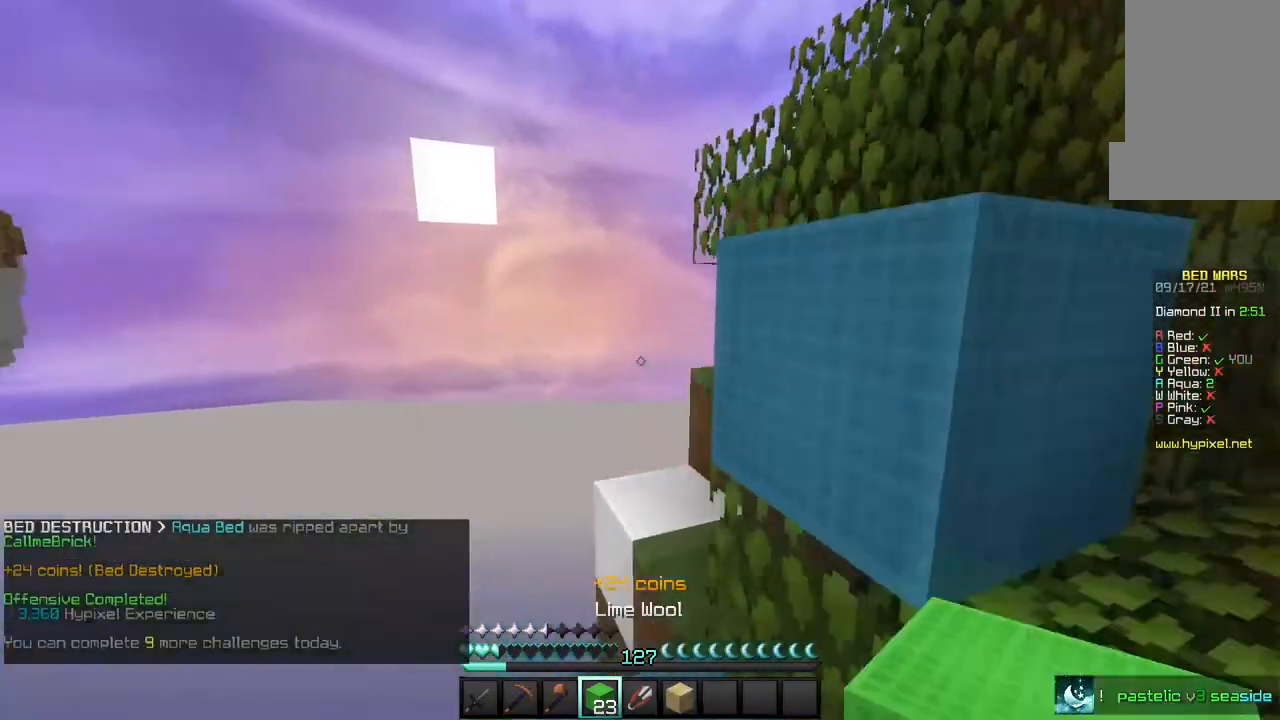
{"keys": ["a"], "mouse": ["right"], "events": [[100, "a", "down"], [200, "a", "up"], [401, "a", "down"], [401, "mouse_right", "down"], [467, "w", "up"]]}
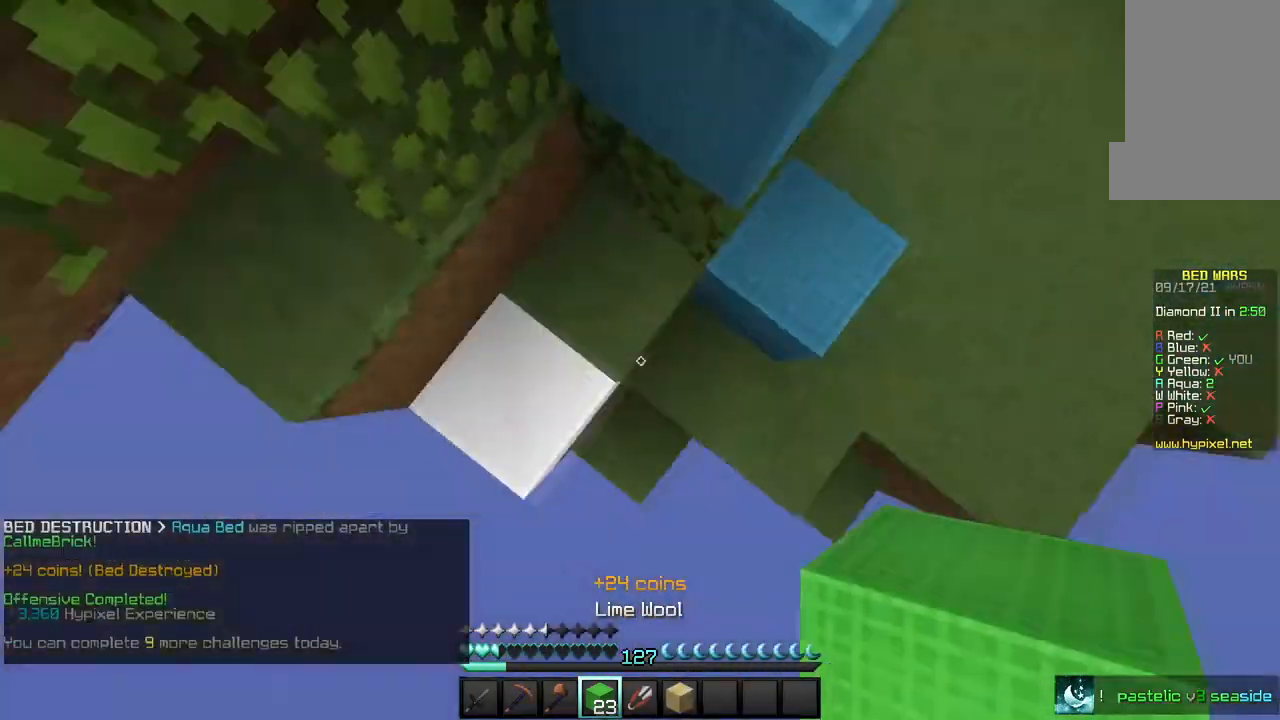
{"keys": ["w"], "mouse": ["right"], "events": [[200, "s", "down"], [333, "a", "up"], [333, "s", "up"], [500, "w", "down"]]}
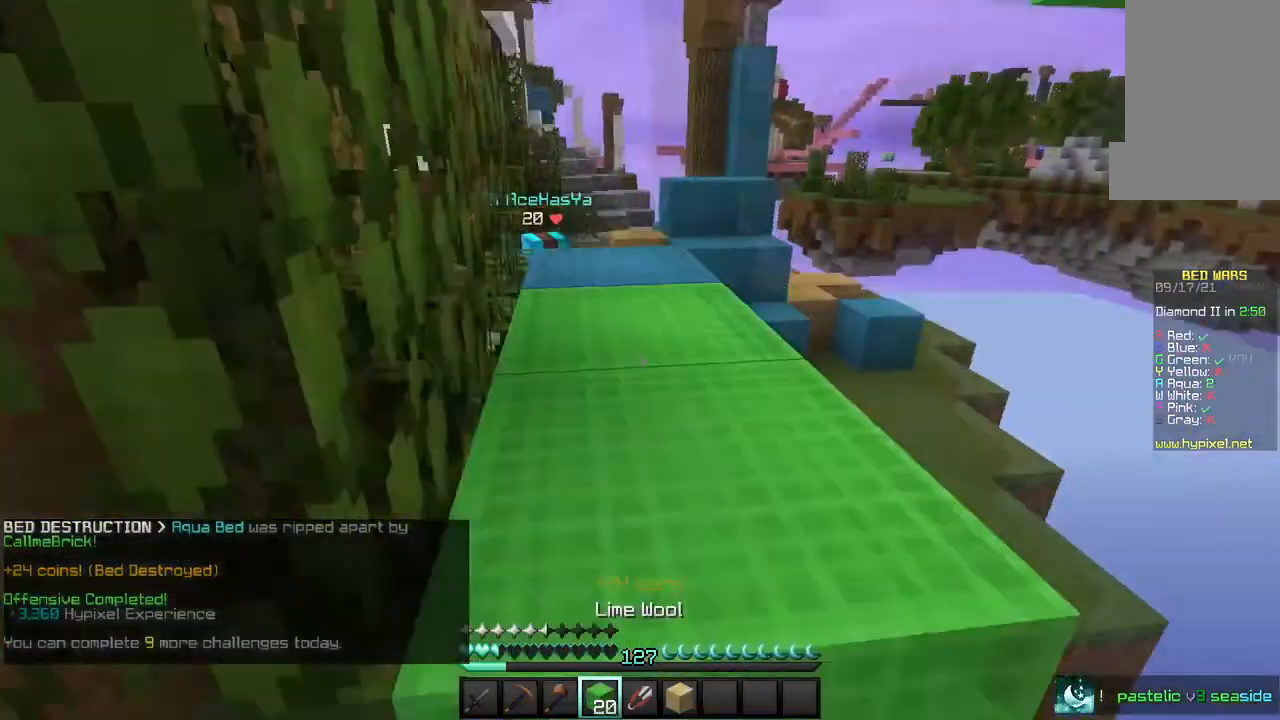
{"keys": ["a", "w"], "mouse": ["right"], "events": [[401, "a", "down"]]}